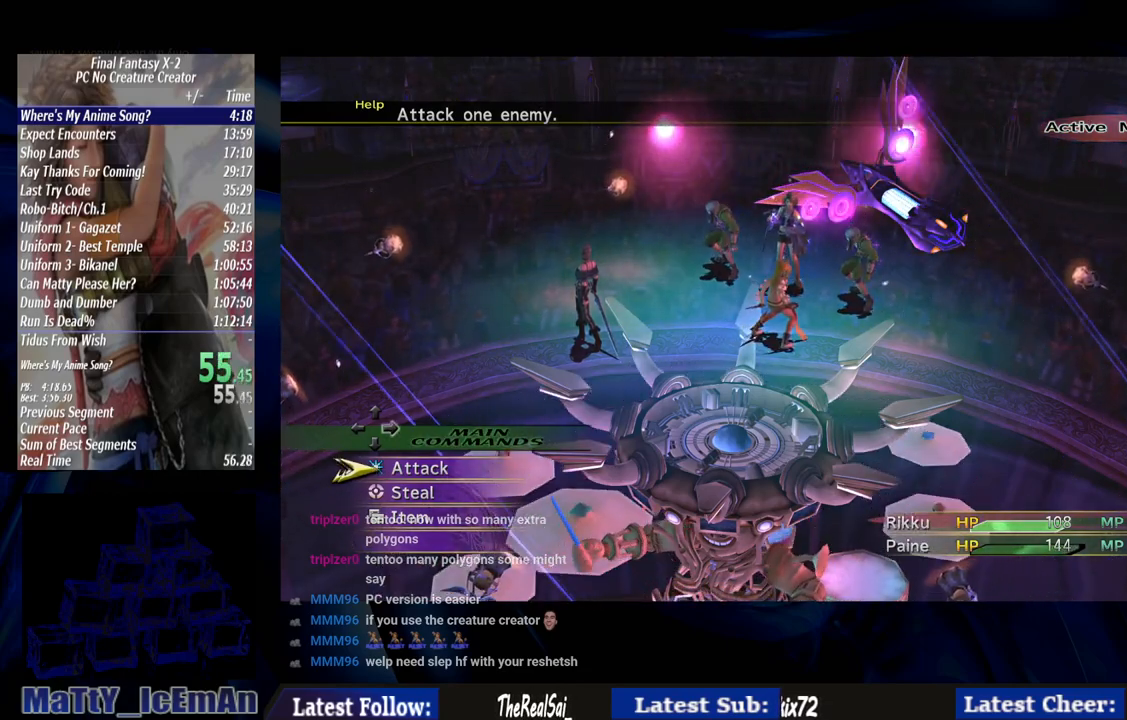
Gameplay with a controller (PlayStation layout); each line is a JSON object with the inputs held at the frame after it. "events" lists button and stick changes between this image and that frame as [ms after this image, input, new state], when the widget could be followed in between. Not read: L2 L3 R3.
{"buttons": [], "left_stick": "center", "right_stick": "center", "events": [[50, "CROSS", "down"], [150, "CROSS", "up"]]}
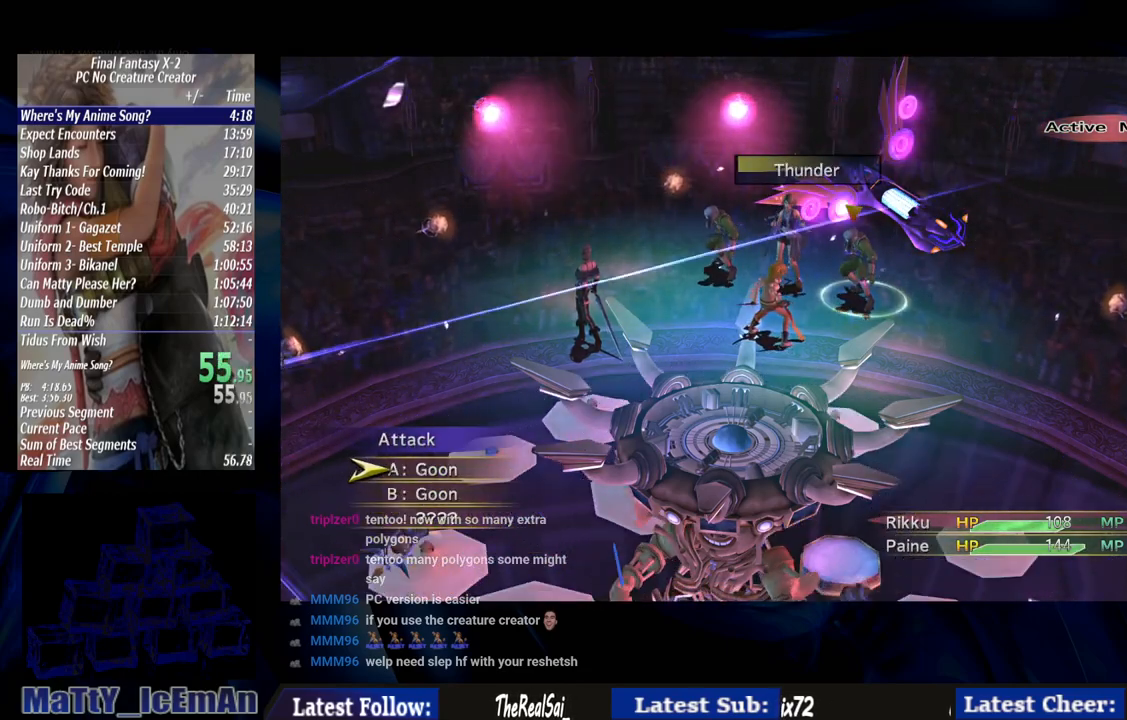
{"buttons": [], "left_stick": "center", "right_stick": "center", "events": [[83, "DPAD_UP", "down"], [183, "CROSS", "down"], [217, "DPAD_UP", "up"], [283, "CROSS", "up"]]}
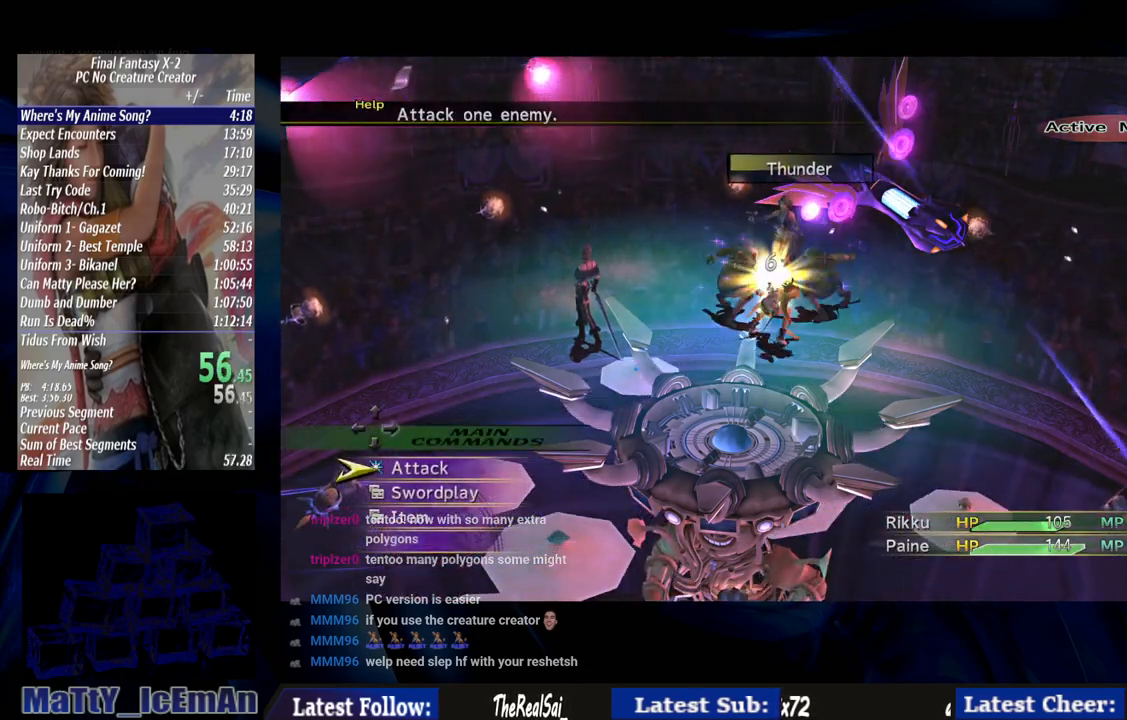
{"buttons": [], "left_stick": "center", "right_stick": "center", "events": [[383, "CROSS", "down"], [483, "CROSS", "up"]]}
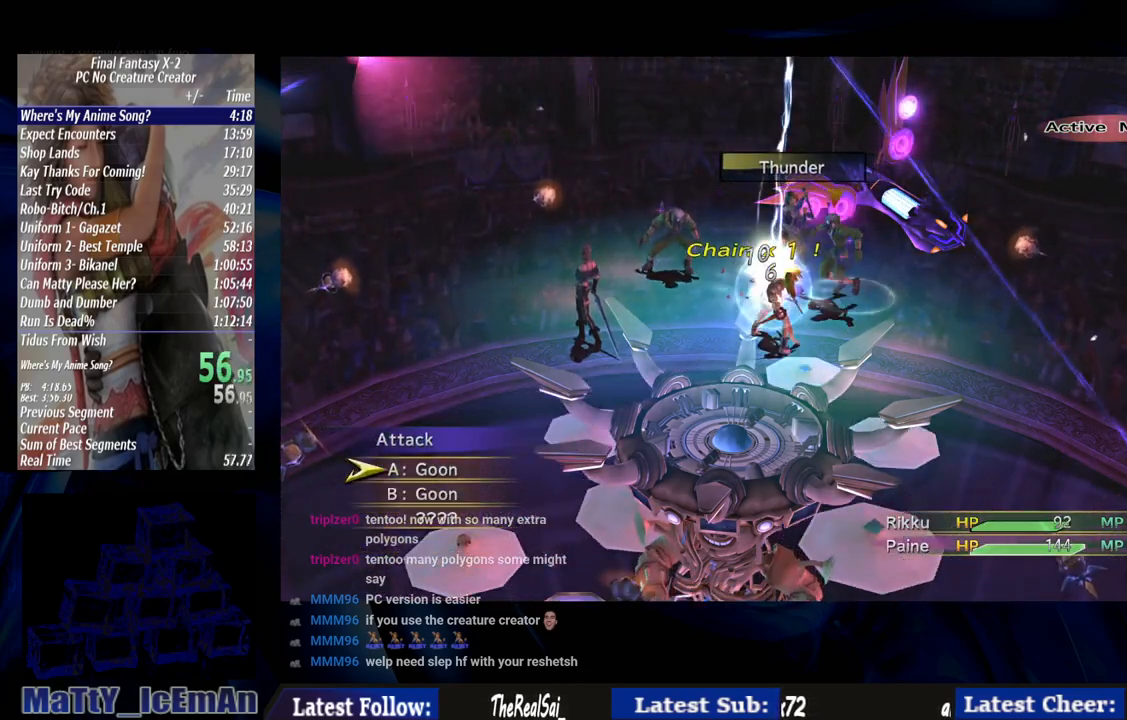
{"buttons": [], "left_stick": "center", "right_stick": "center", "events": [[17, "DPAD_UP", "down"], [83, "CROSS", "down"], [83, "DPAD_UP", "up"], [150, "CROSS", "up"]]}